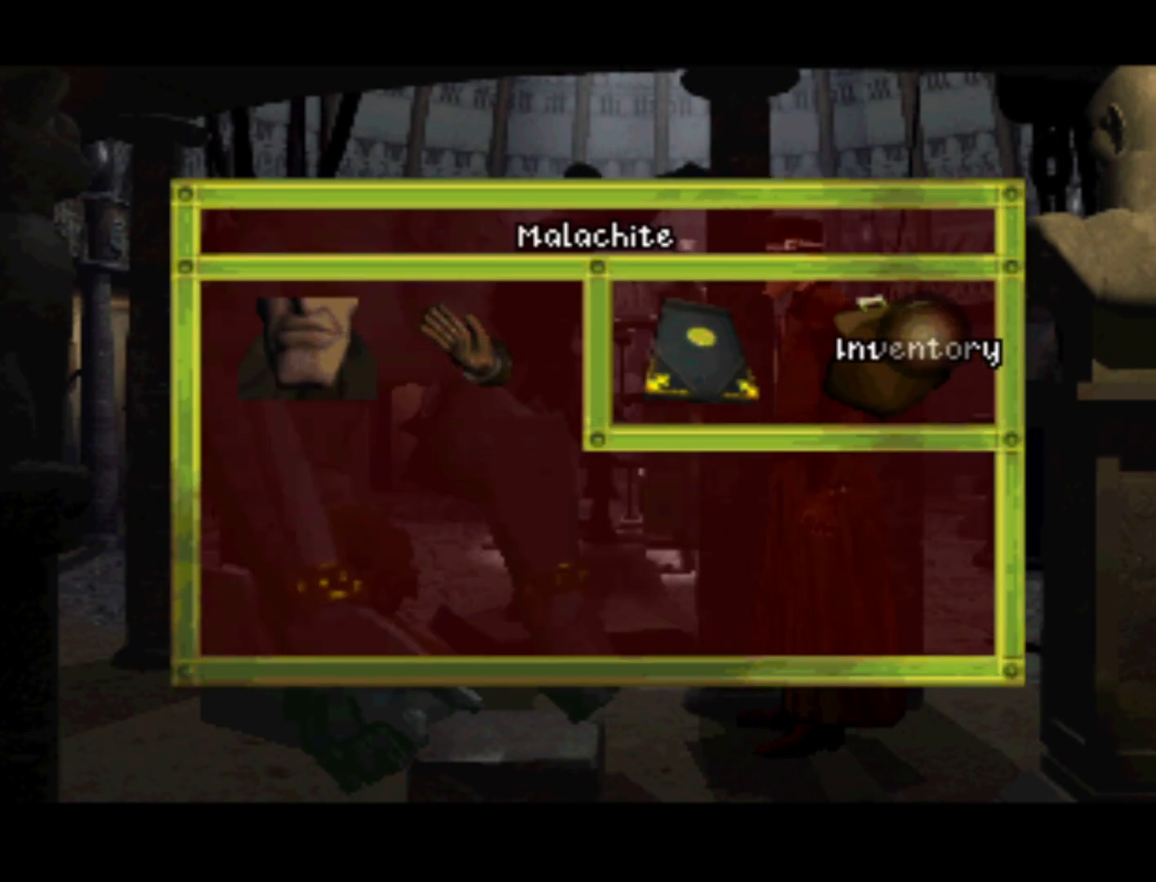
Gameplay with a controller (PlayStation layout); each line is a JSON object with the inputs held at the frame after it. "events" lists button and stick changes between this image and that frame as [ms after this image, input, new state], when the widget could be followed in between. Not read: L3 R3.
{"buttons": ["CROSS"], "left_stick": "center", "right_stick": "center", "events": [[417, "CROSS", "down"]]}
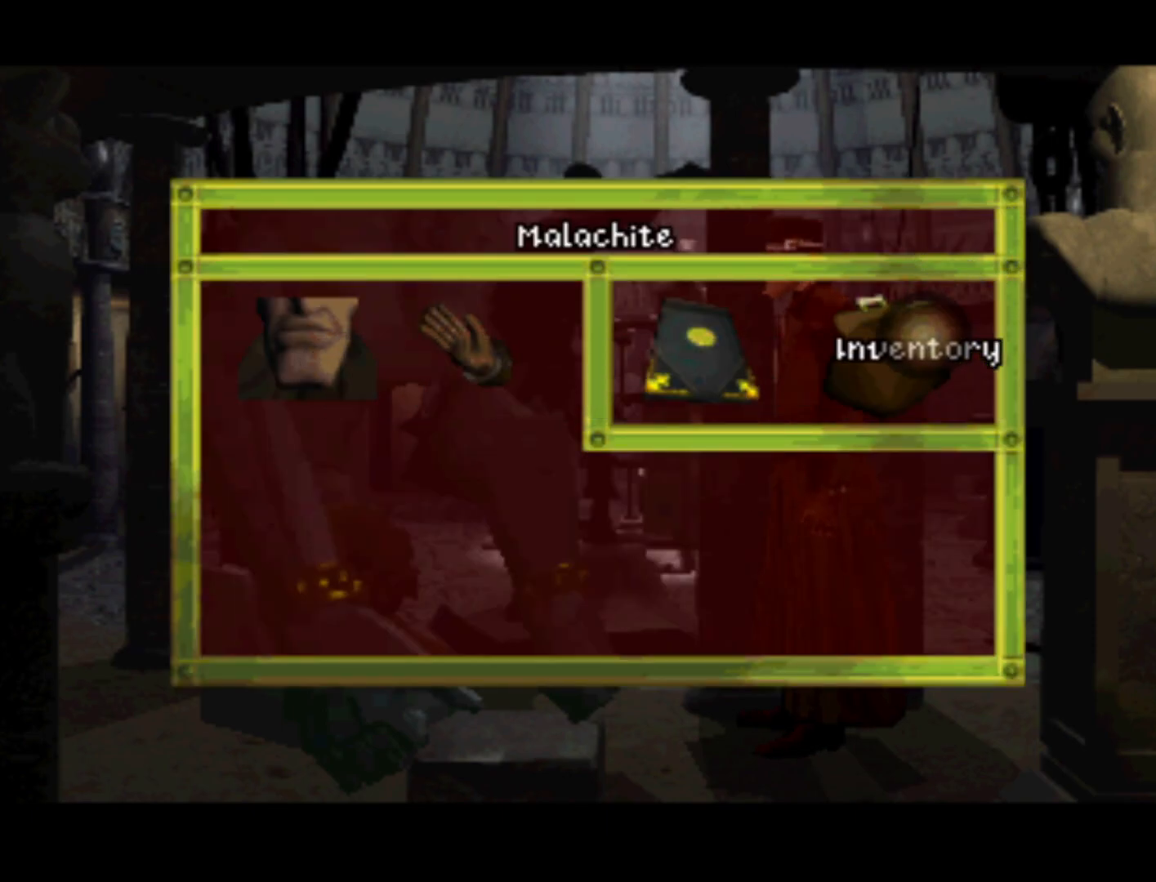
{"buttons": [], "left_stick": "center", "right_stick": "center", "events": [[50, "CROSS", "up"]]}
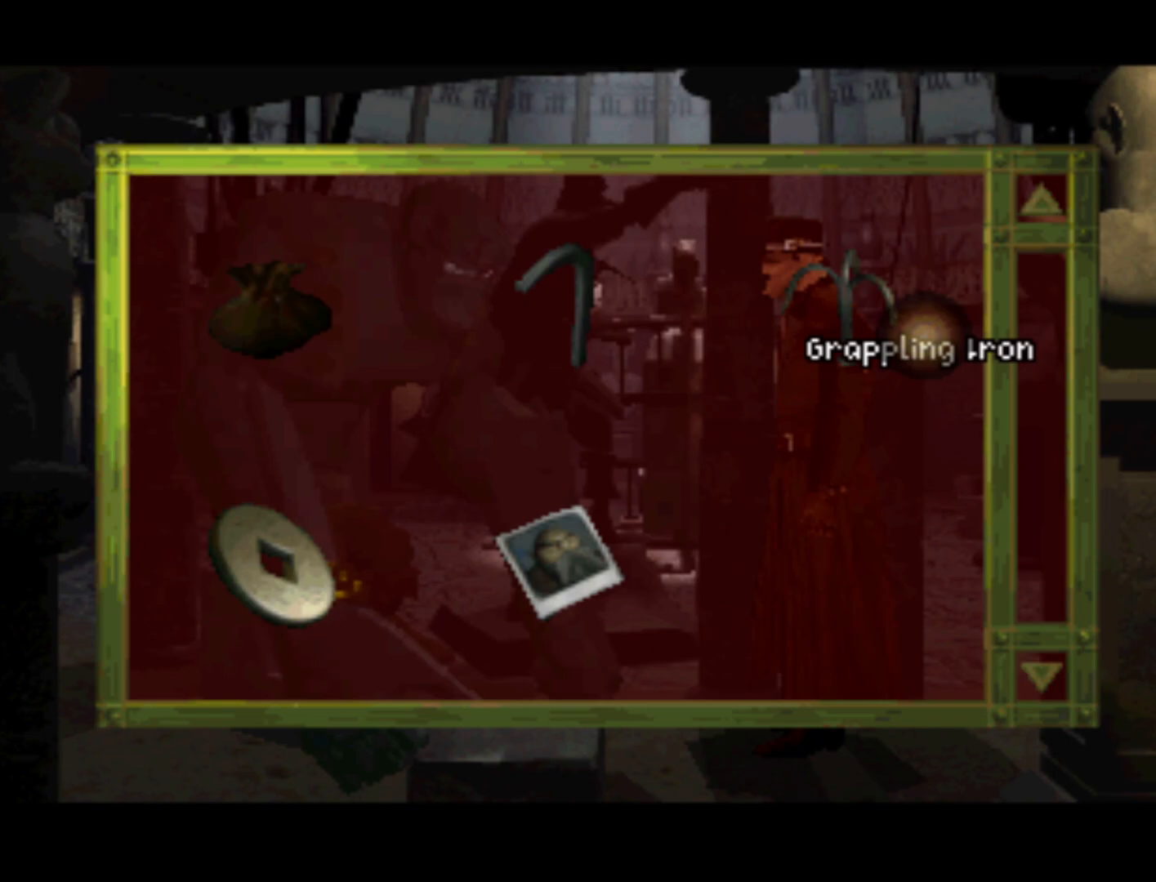
{"buttons": ["CROSS"], "left_stick": "center", "right_stick": "center", "events": [[83, "DPAD_LEFT", "down"], [217, "DPAD_UP", "down"], [350, "DPAD_UP", "up"], [383, "CROSS", "down"], [383, "DPAD_LEFT", "up"]]}
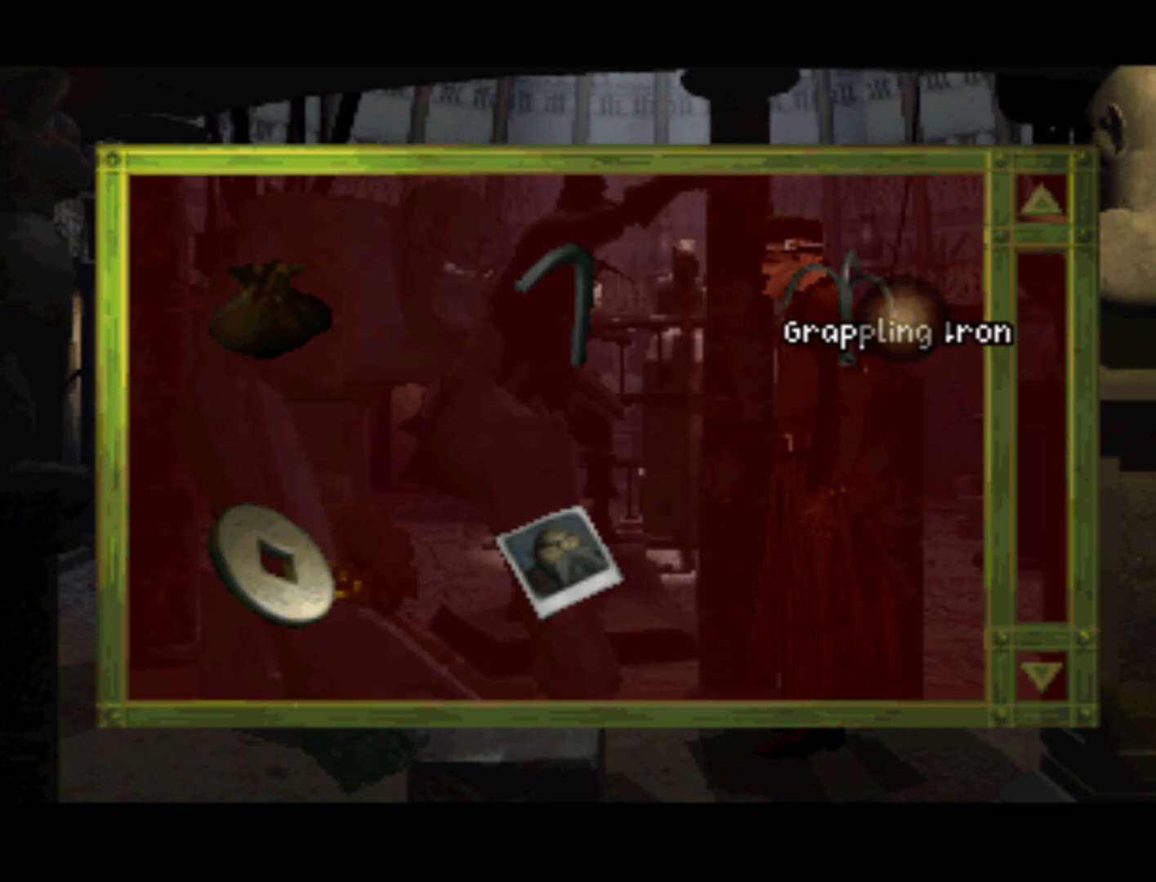
{"buttons": [], "left_stick": "center", "right_stick": "center", "events": [[50, "CROSS", "up"]]}
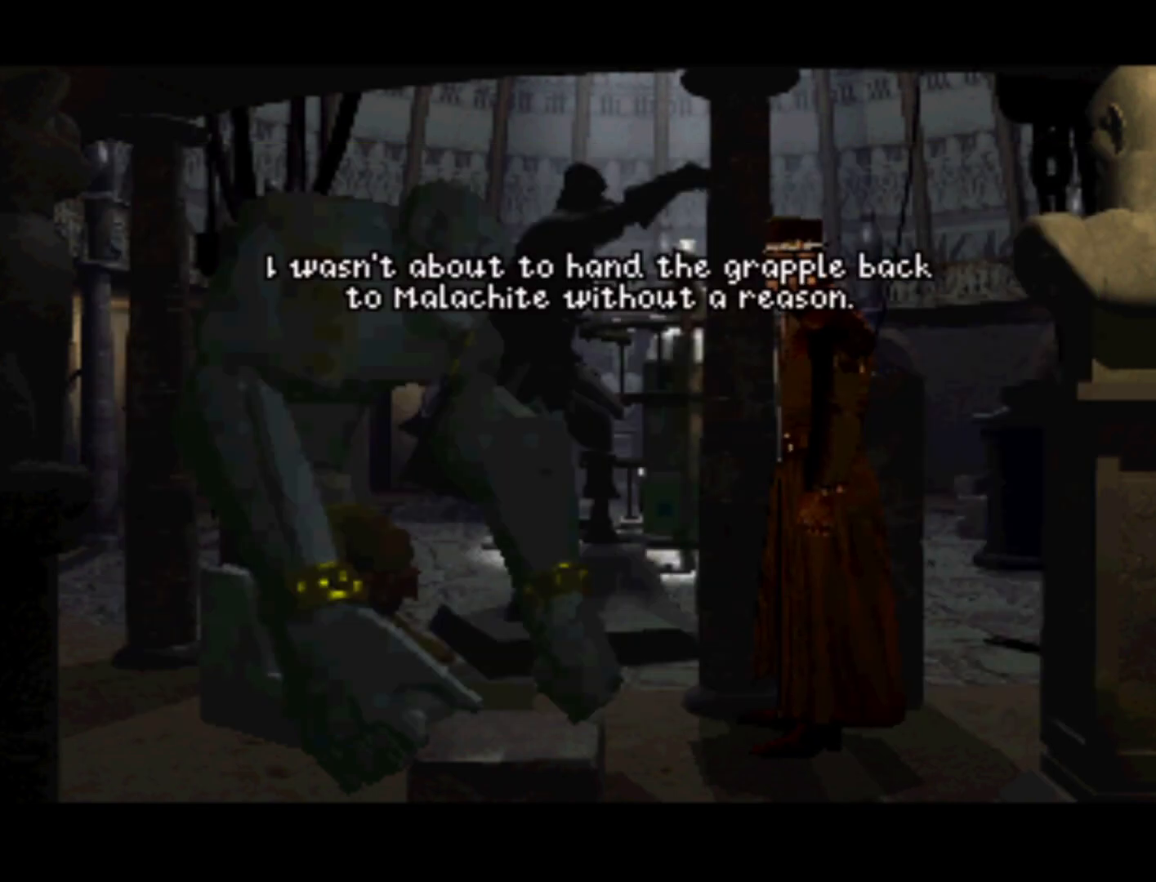
{"buttons": [], "left_stick": "center", "right_stick": "center", "events": [[50, "DPAD_LEFT", "down"], [283, "DPAD_LEFT", "up"]]}
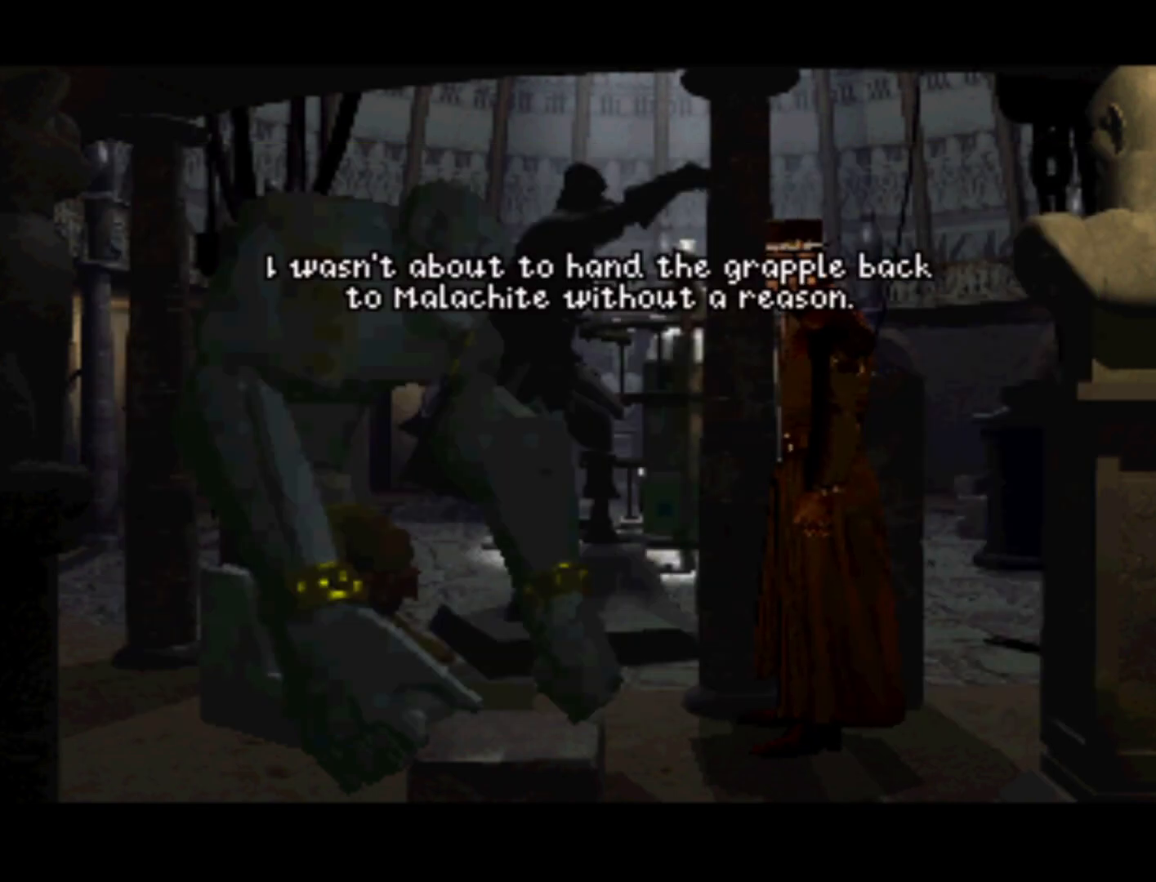
{"buttons": [], "left_stick": "center", "right_stick": "center", "events": []}
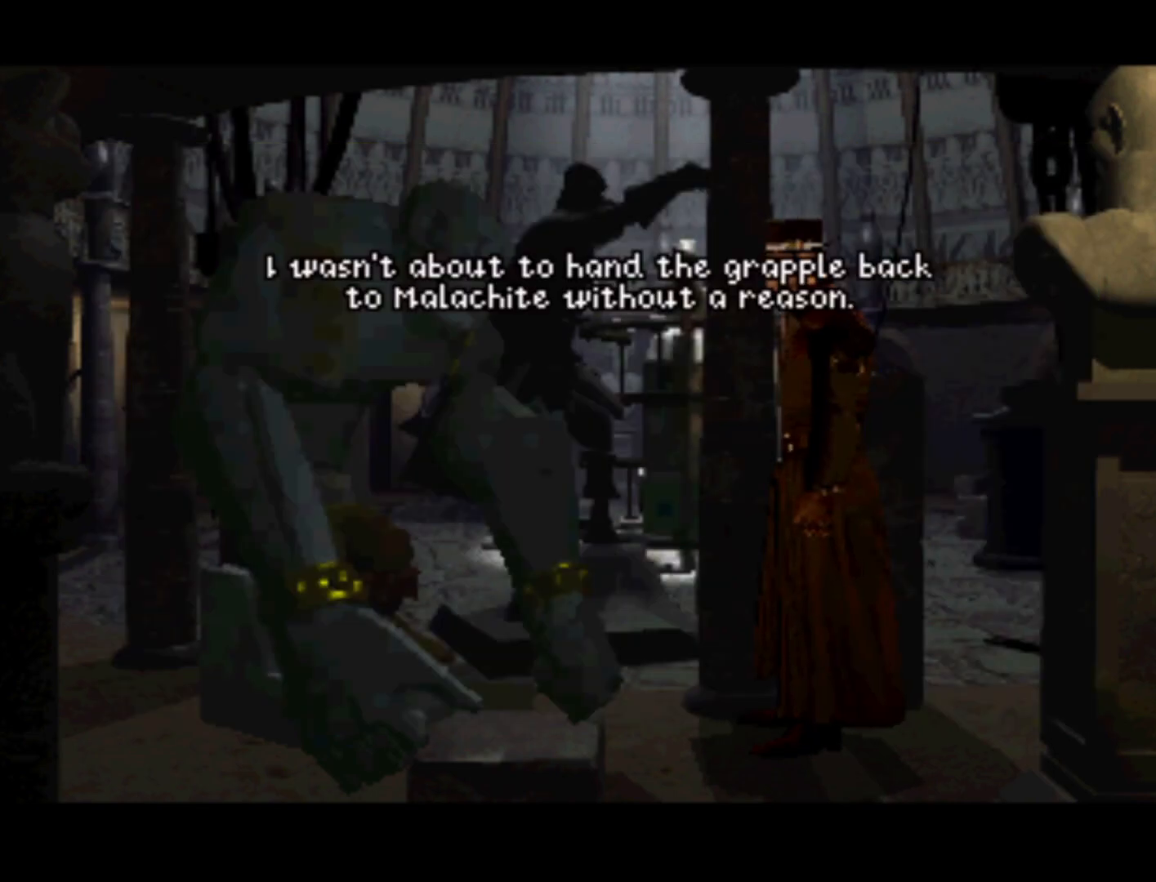
{"buttons": [], "left_stick": "center", "right_stick": "center", "events": []}
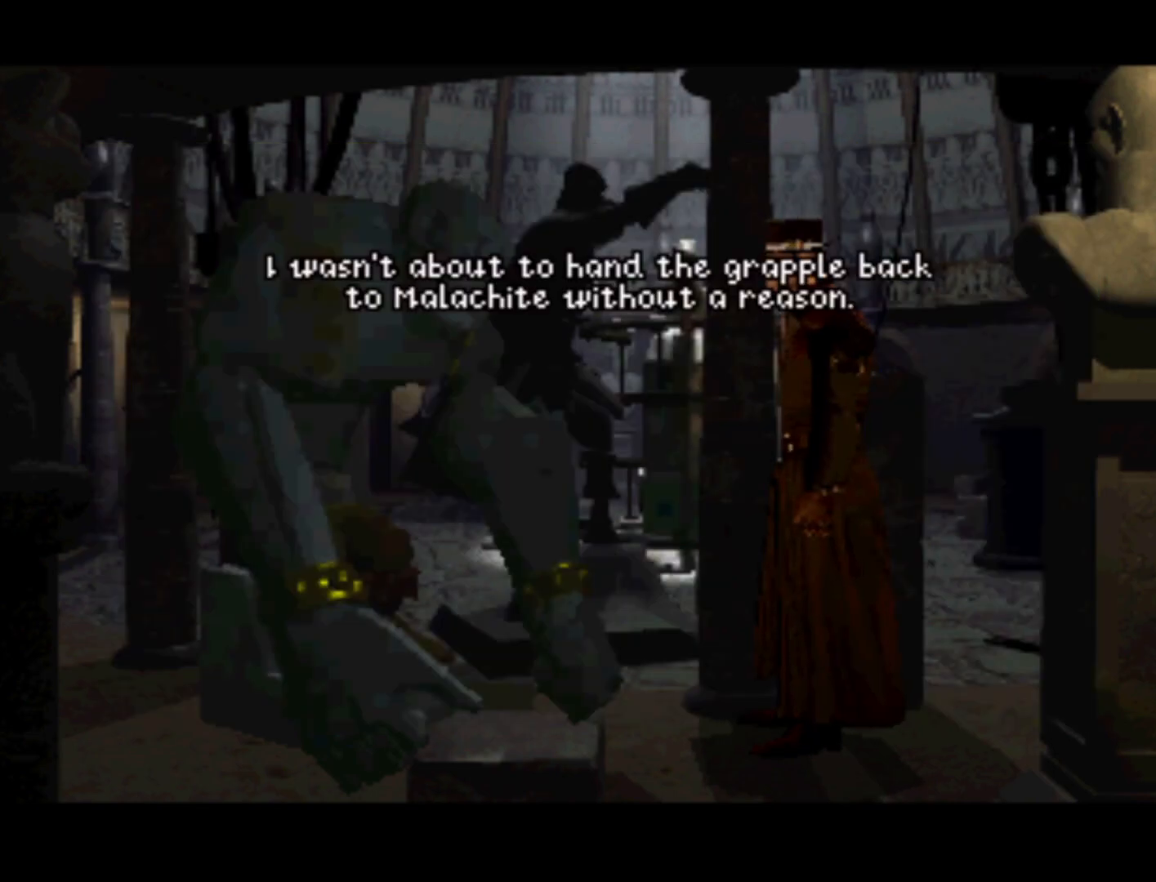
{"buttons": [], "left_stick": "center", "right_stick": "center", "events": []}
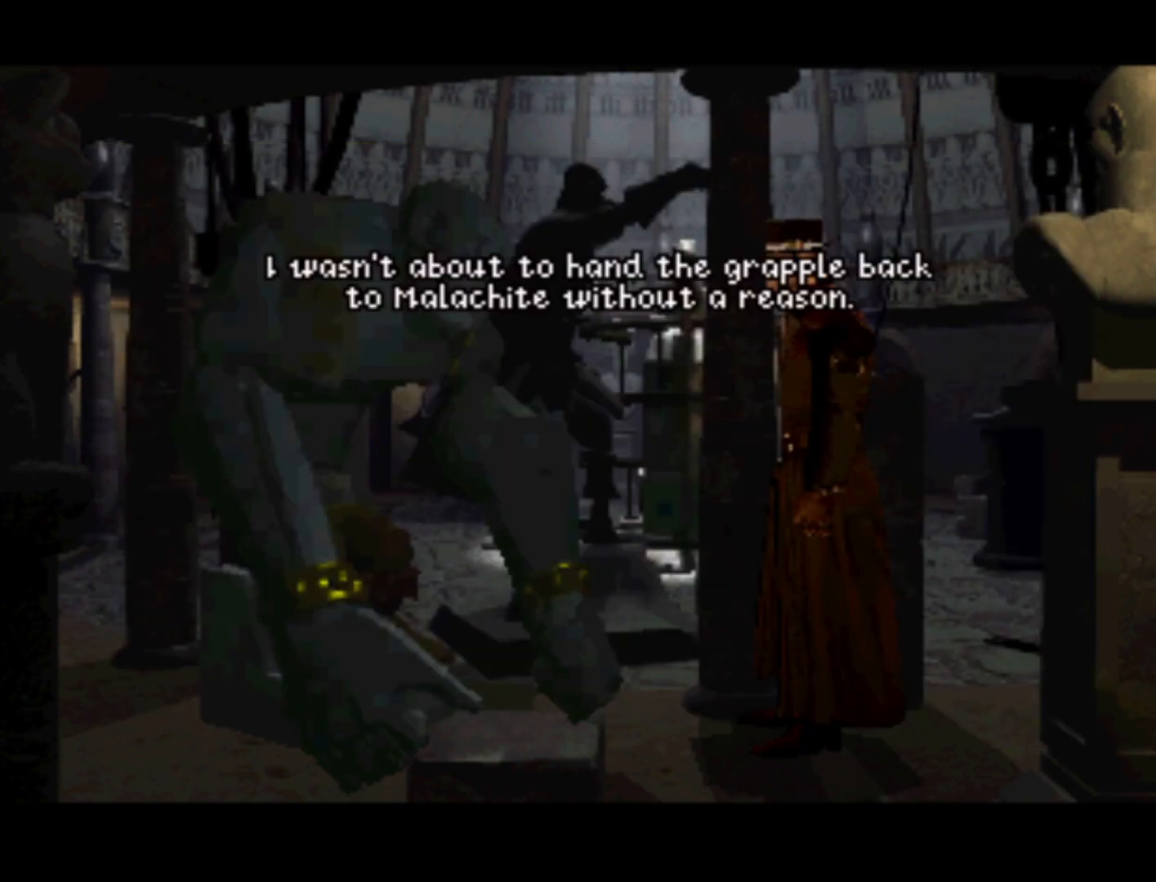
{"buttons": [], "left_stick": "center", "right_stick": "center", "events": []}
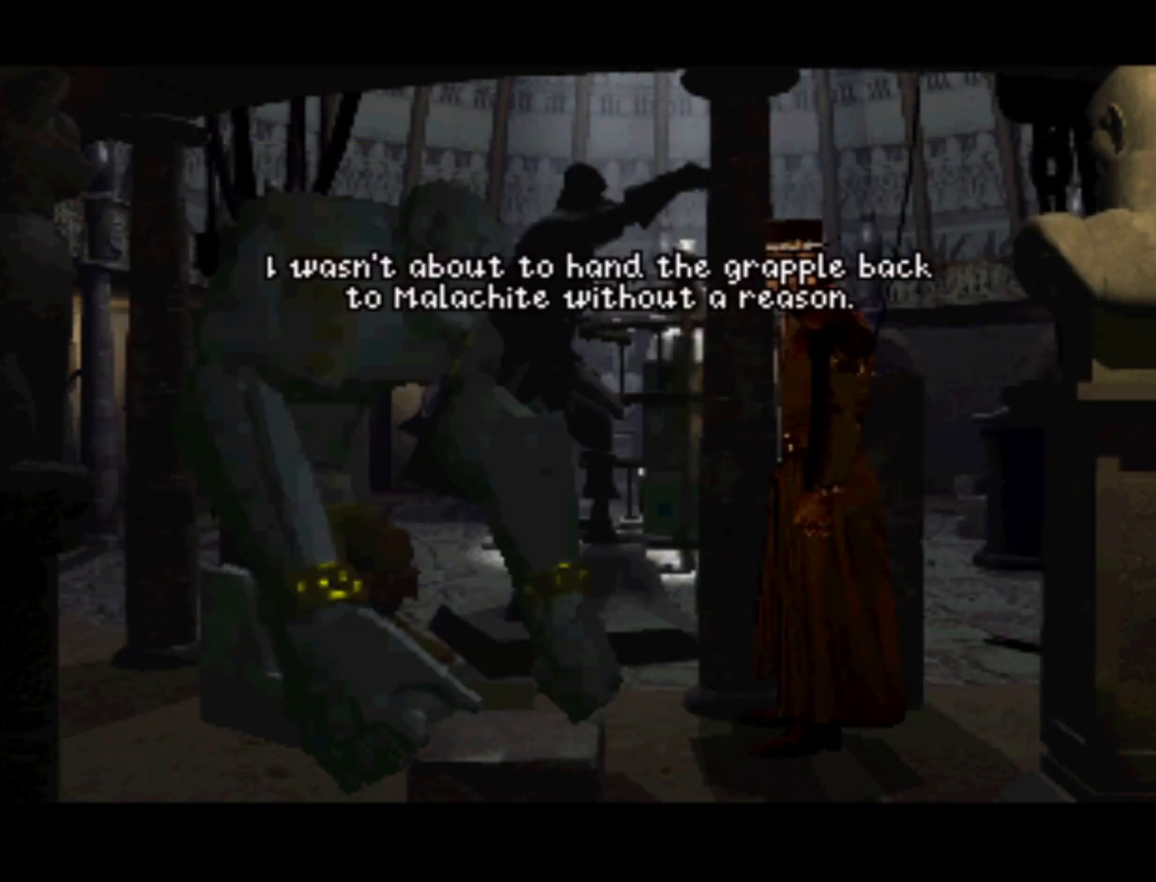
{"buttons": [], "left_stick": "center", "right_stick": "center", "events": []}
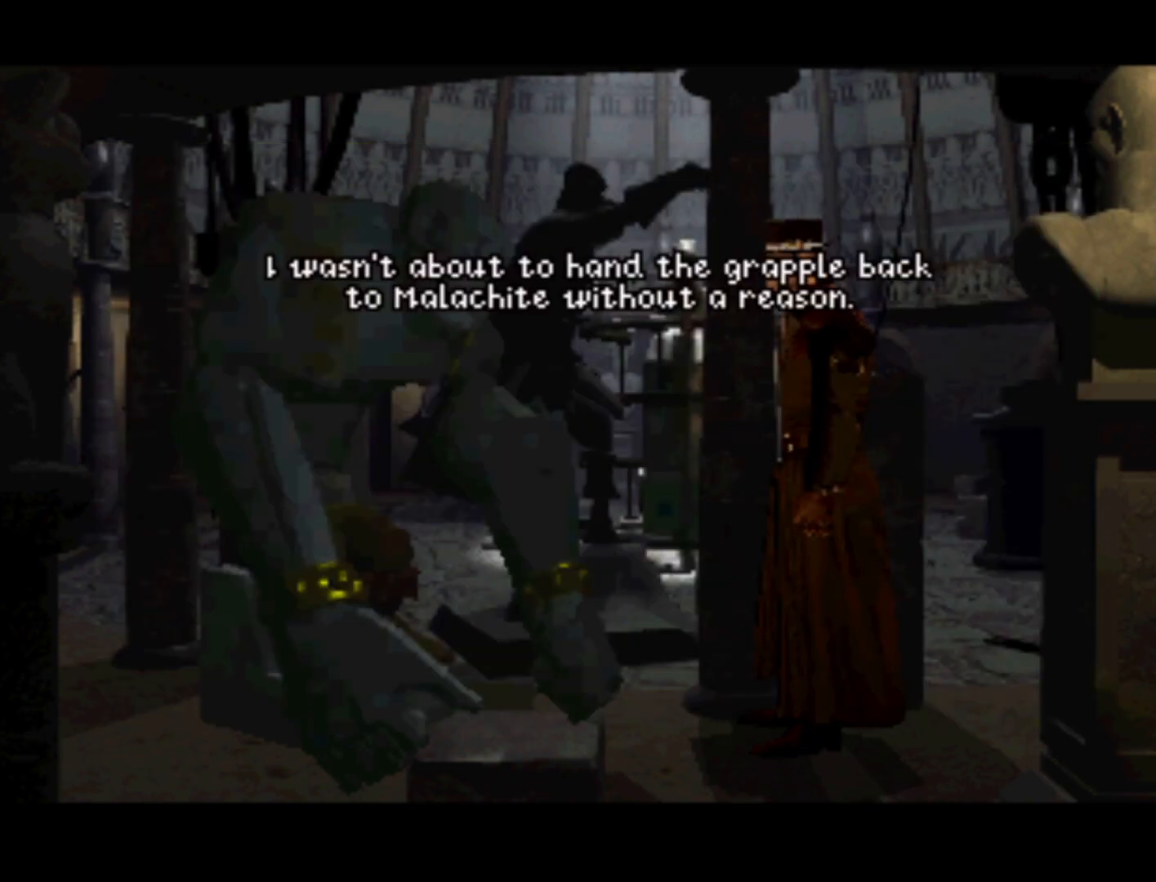
{"buttons": [], "left_stick": "center", "right_stick": "center", "events": []}
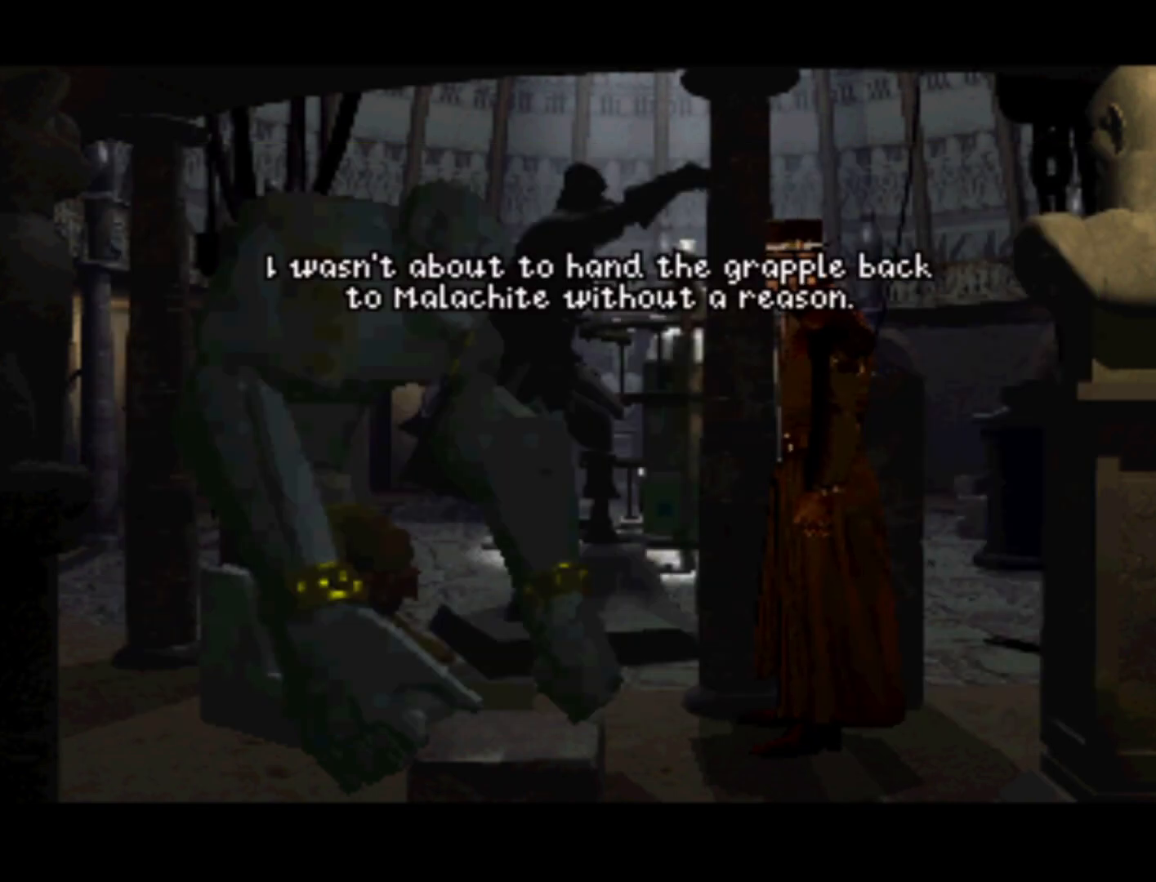
{"buttons": ["DPAD_RIGHT"], "left_stick": "center", "right_stick": "center", "events": [[483, "DPAD_RIGHT", "down"]]}
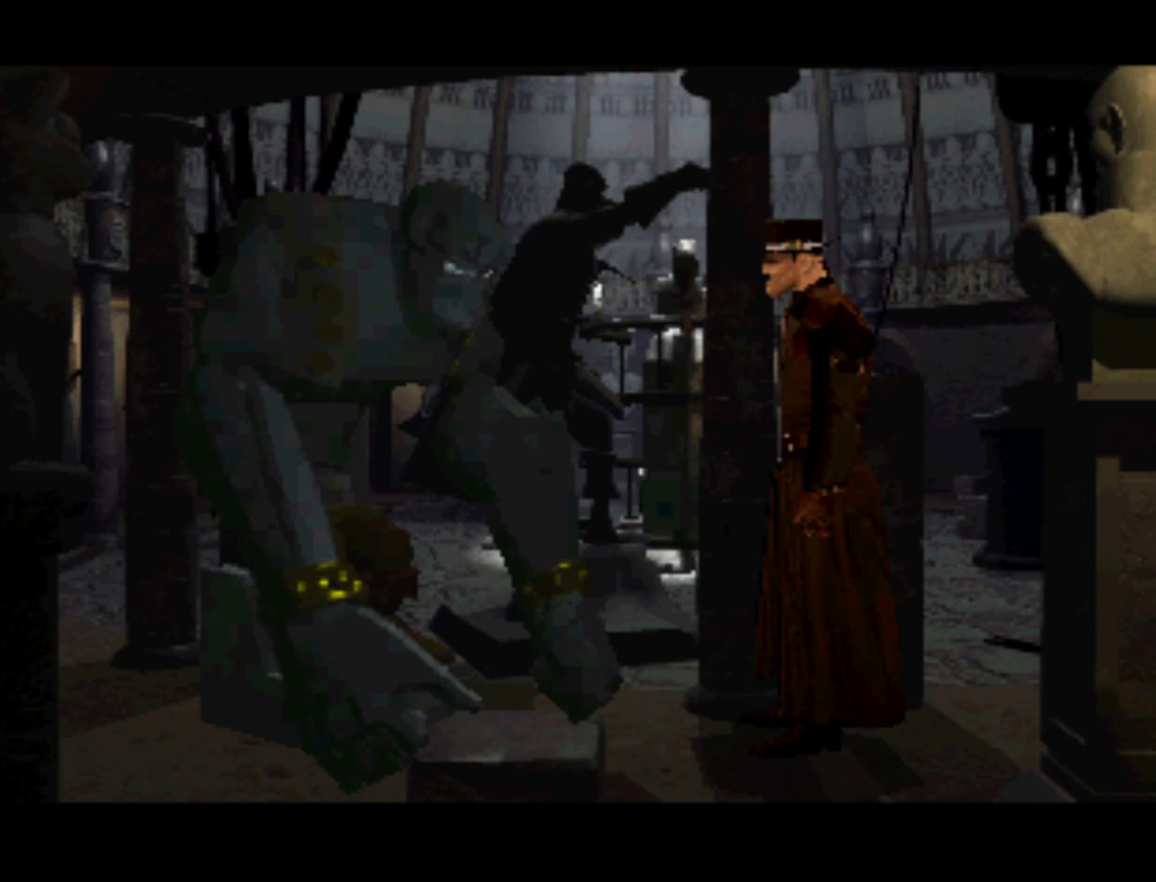
{"buttons": ["DPAD_DOWN", "DPAD_RIGHT"], "left_stick": "center", "right_stick": "center", "events": [[17, "DPAD_DOWN", "down"]]}
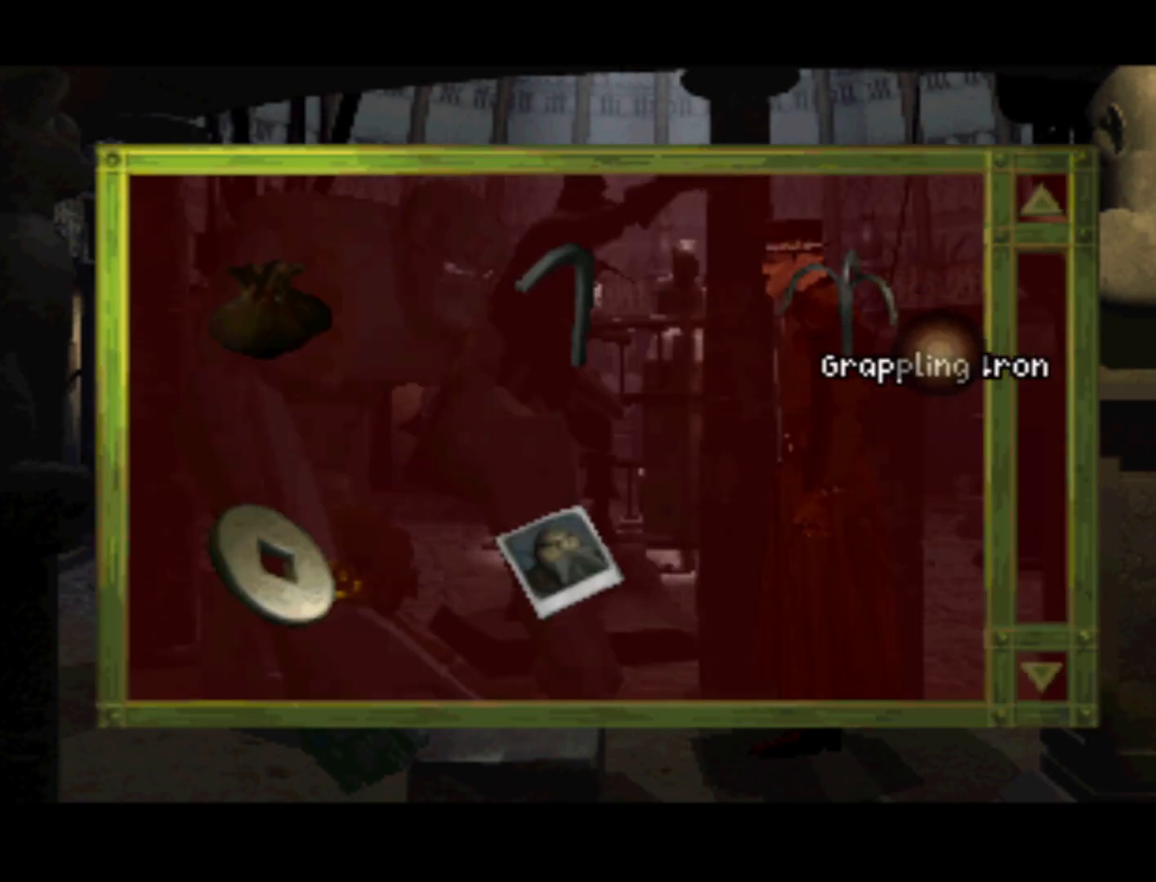
{"buttons": [], "left_stick": "center", "right_stick": "center", "events": [[250, "DPAD_DOWN", "up"], [250, "DPAD_RIGHT", "up"]]}
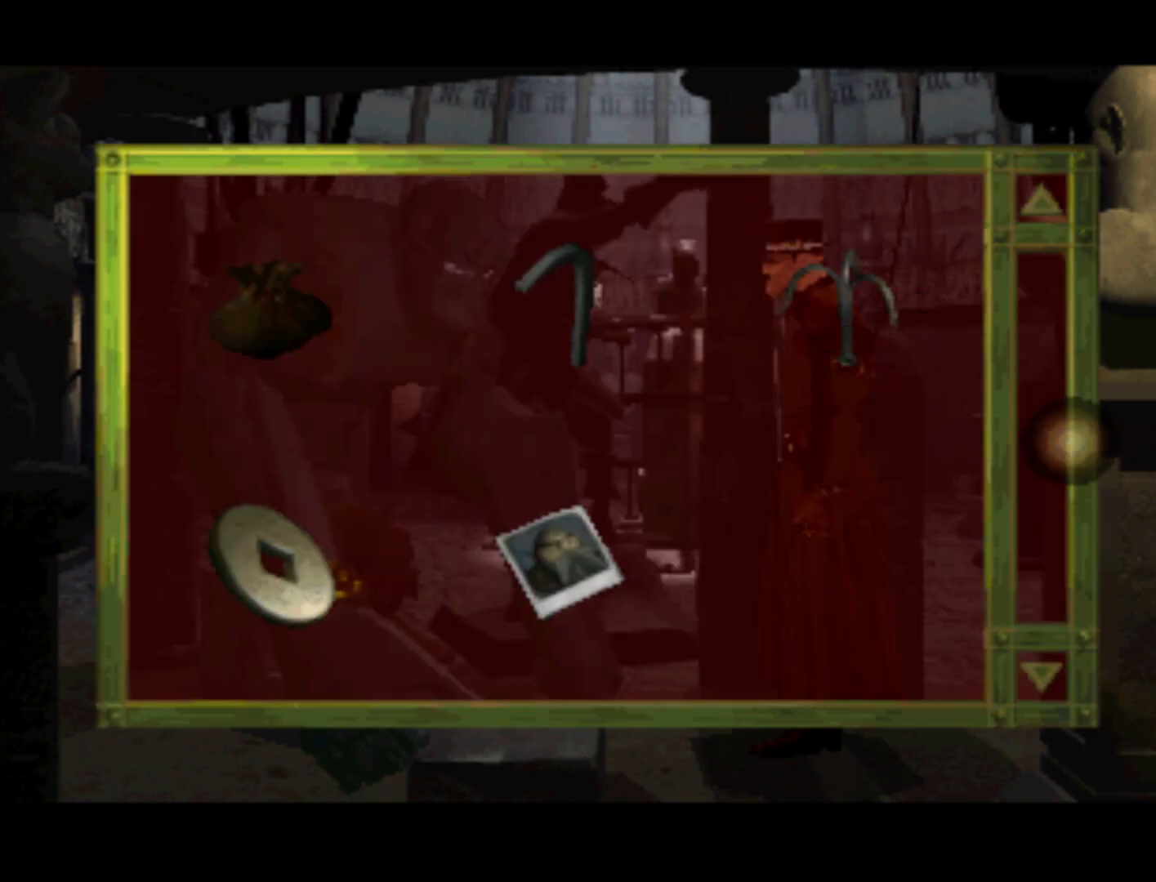
{"buttons": ["DPAD_DOWN"], "left_stick": "center", "right_stick": "center", "events": [[183, "DPAD_DOWN", "down"]]}
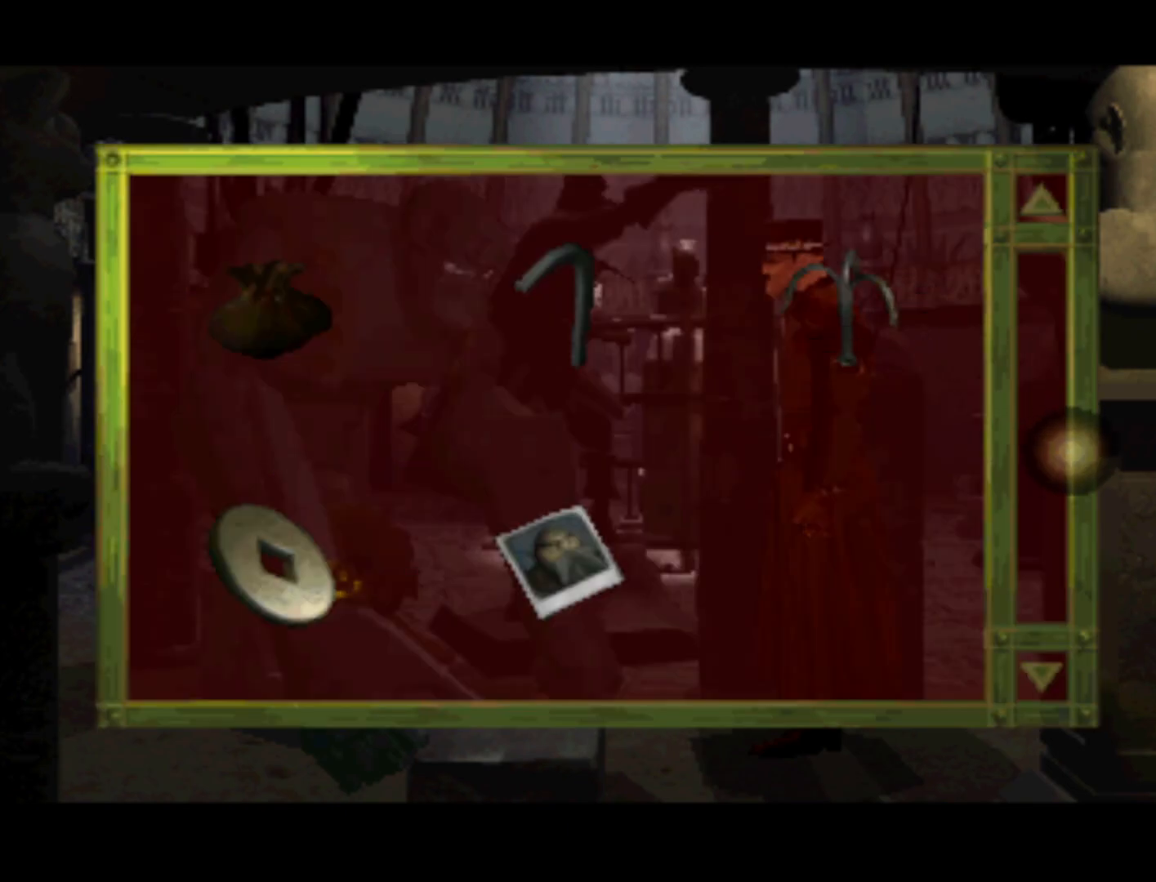
{"buttons": ["DPAD_DOWN"], "left_stick": "center", "right_stick": "center", "events": [[50, "SQUARE", "down"], [283, "SQUARE", "up"]]}
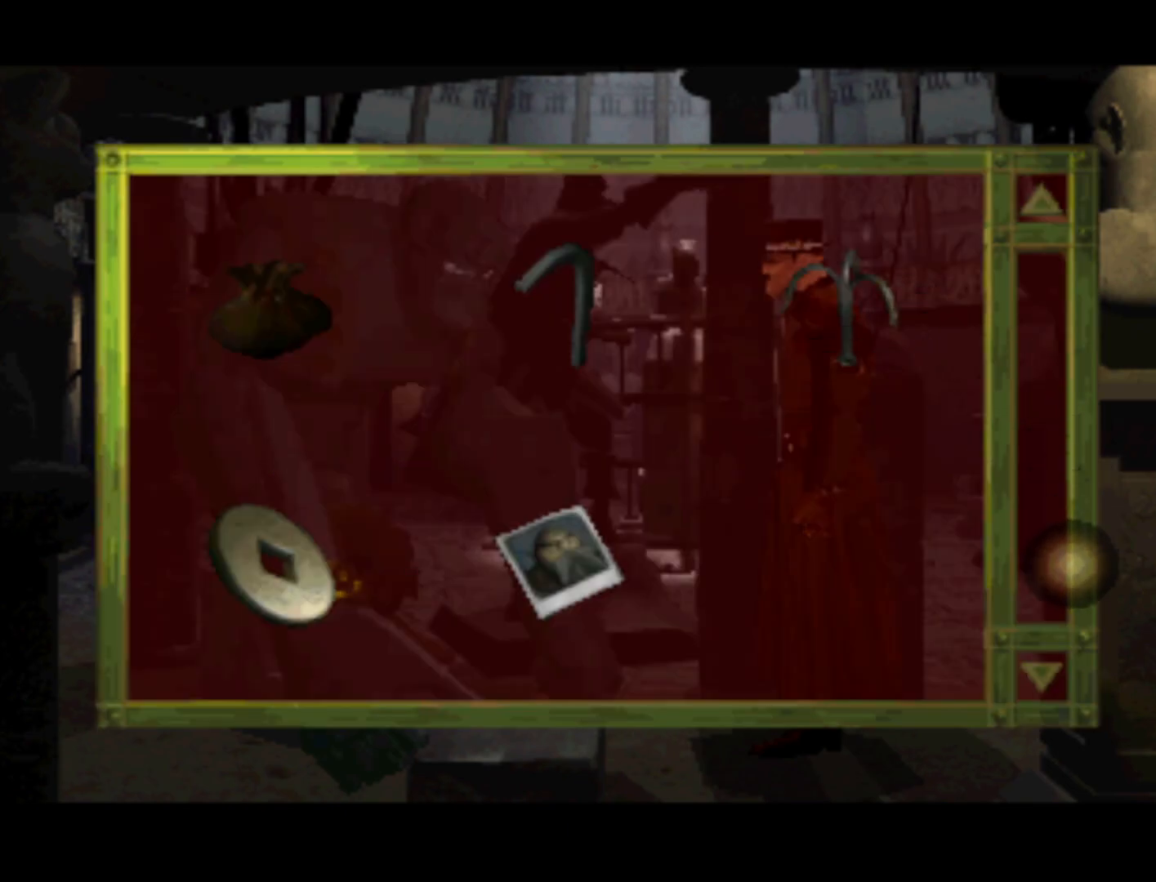
{"buttons": ["DPAD_DOWN"], "left_stick": "center", "right_stick": "center", "events": [[17, "DPAD_DOWN", "up"], [150, "DPAD_DOWN", "down"], [150, "SQUARE", "down"], [317, "SQUARE", "up"]]}
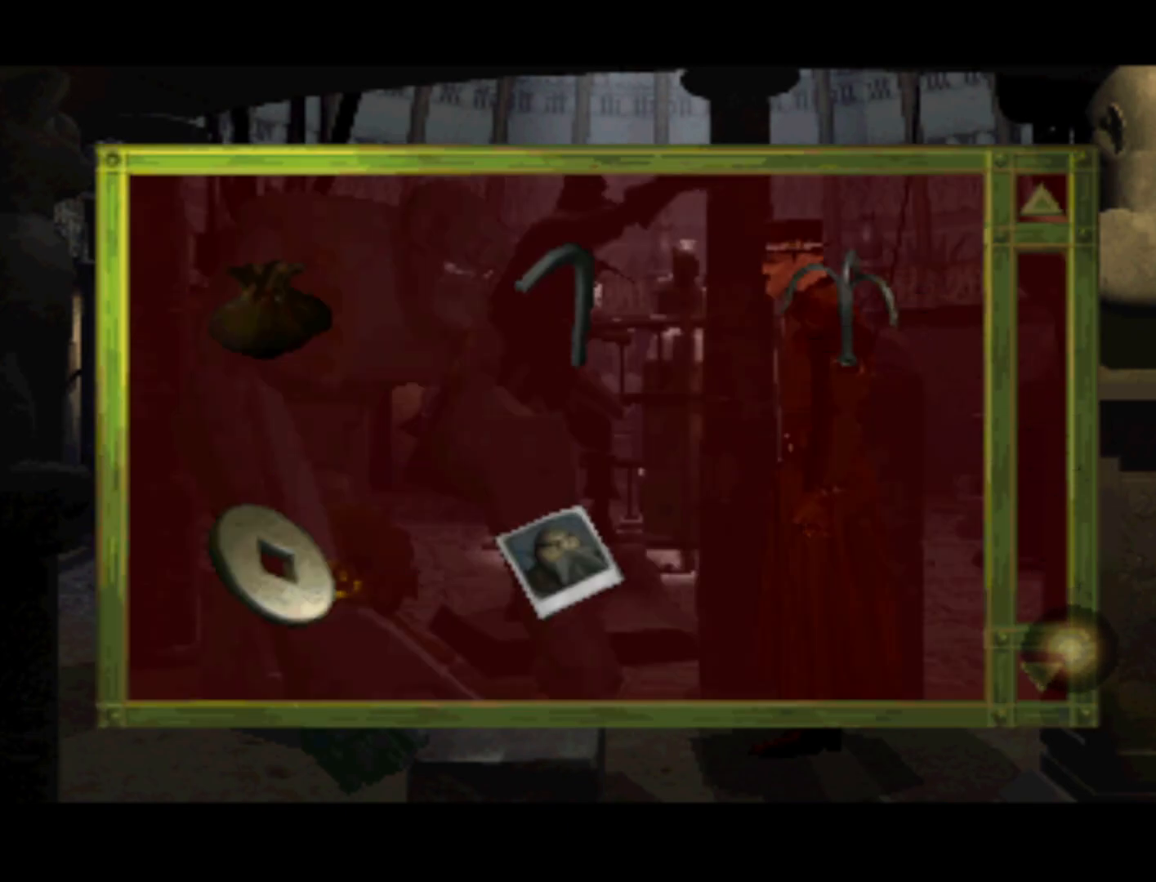
{"buttons": ["DPAD_DOWN", "DPAD_LEFT"], "left_stick": "center", "right_stick": "center", "events": [[250, "DPAD_LEFT", "down"], [317, "DPAD_DOWN", "up"], [450, "DPAD_DOWN", "down"]]}
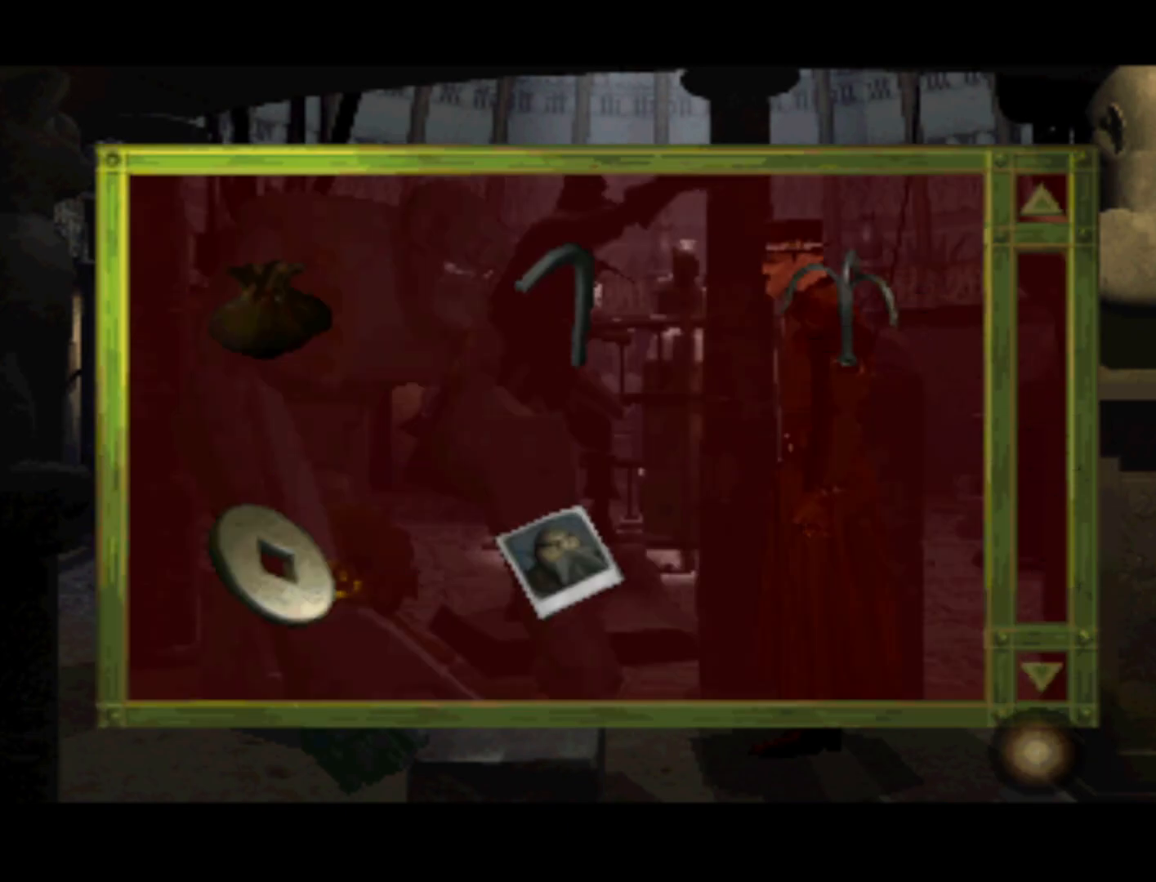
{"buttons": ["TRIANGLE"], "left_stick": "center", "right_stick": "center", "events": [[17, "DPAD_LEFT", "up"], [83, "CROSS", "down"], [150, "DPAD_DOWN", "up"], [283, "CROSS", "up"], [483, "TRIANGLE", "down"]]}
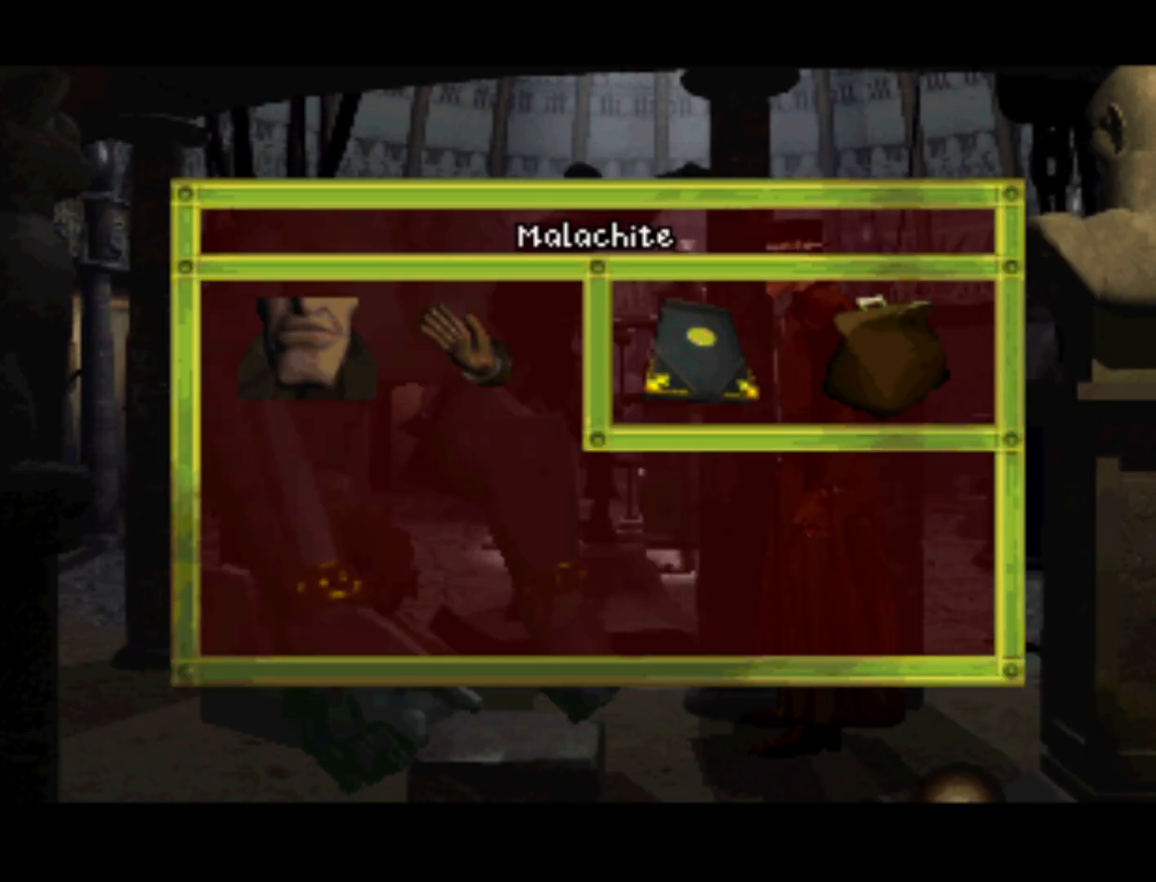
{"buttons": [], "left_stick": "center", "right_stick": "center", "events": [[150, "TRIANGLE", "up"]]}
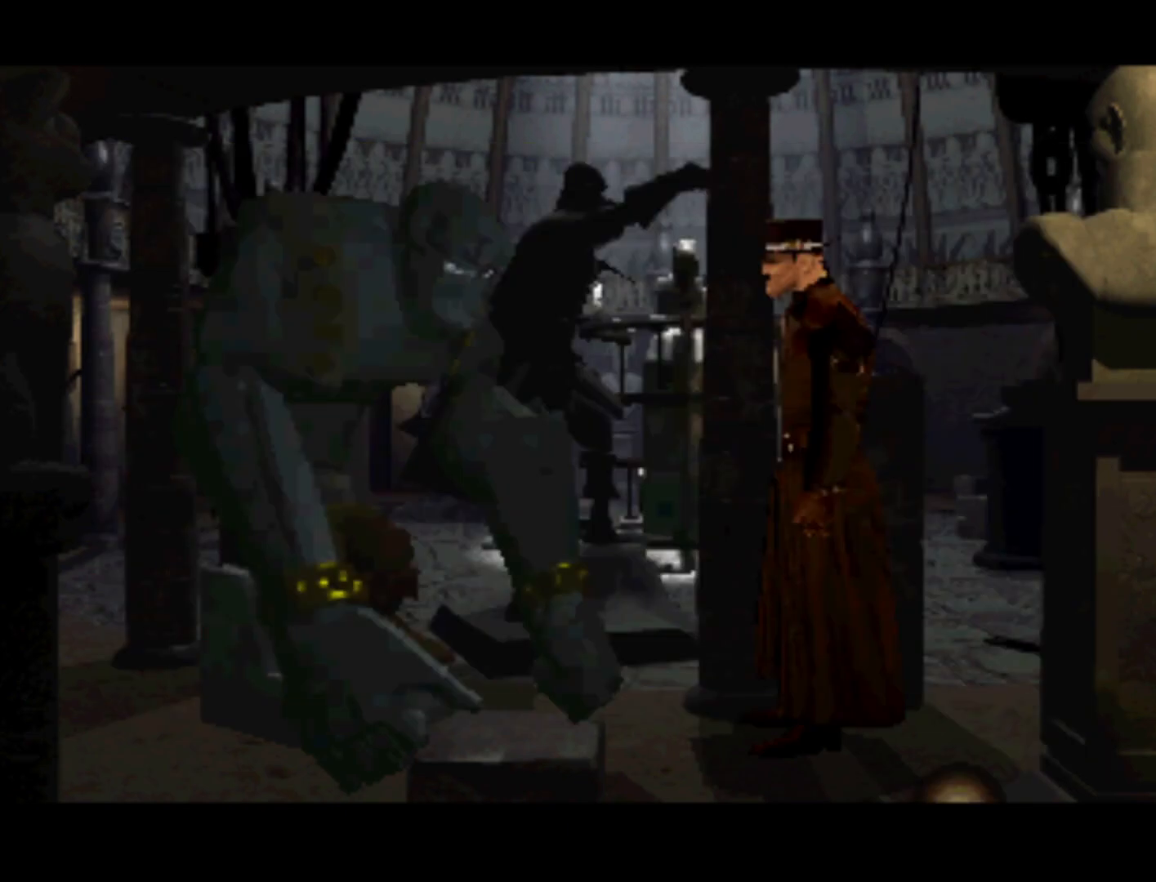
{"buttons": ["CROSS", "DPAD_RIGHT"], "left_stick": "center", "right_stick": "center", "events": [[217, "DPAD_RIGHT", "down"], [483, "CROSS", "down"]]}
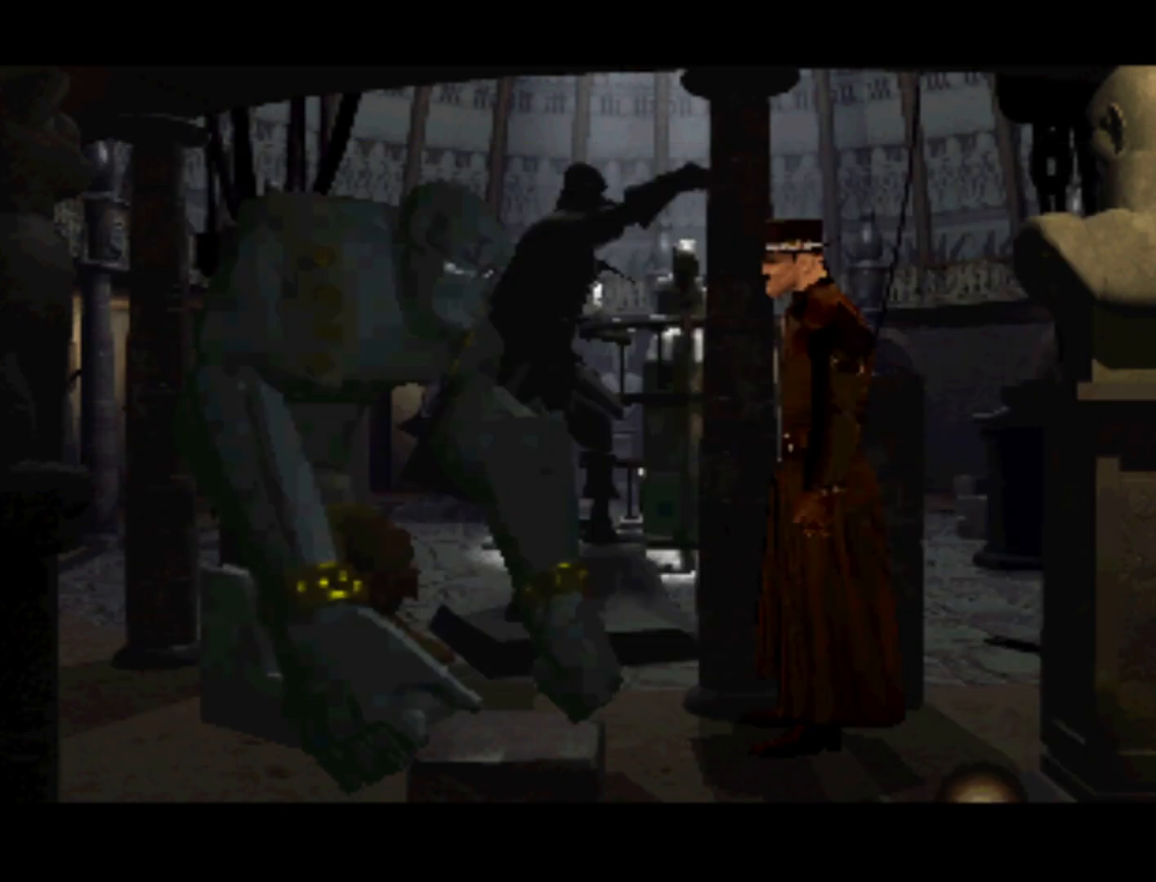
{"buttons": [], "left_stick": "center", "right_stick": "center", "events": [[83, "DPAD_RIGHT", "up"], [217, "CROSS", "up"], [283, "CROSS", "down"], [417, "CROSS", "up"]]}
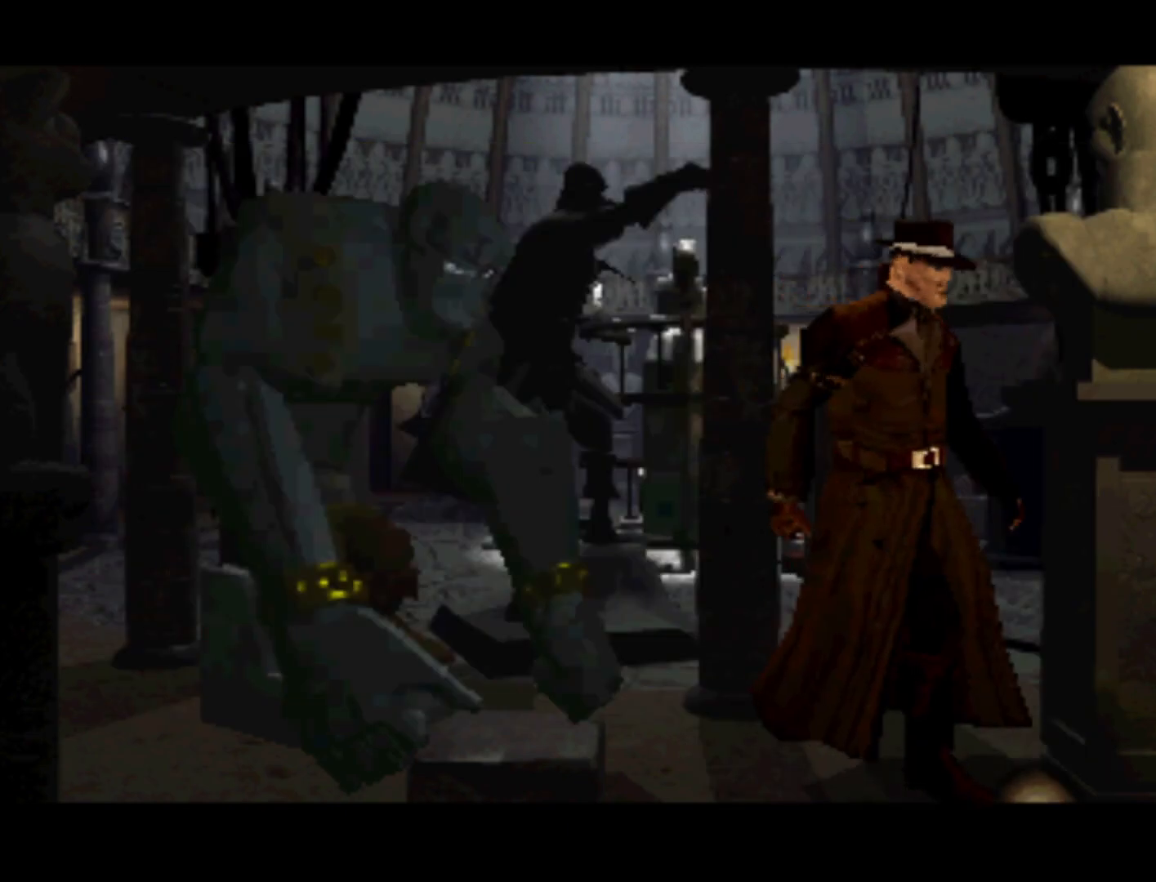
{"buttons": ["DPAD_UP", "DPAD_LEFT"], "left_stick": "center", "right_stick": "center", "events": [[383, "DPAD_LEFT", "down"], [417, "DPAD_UP", "down"]]}
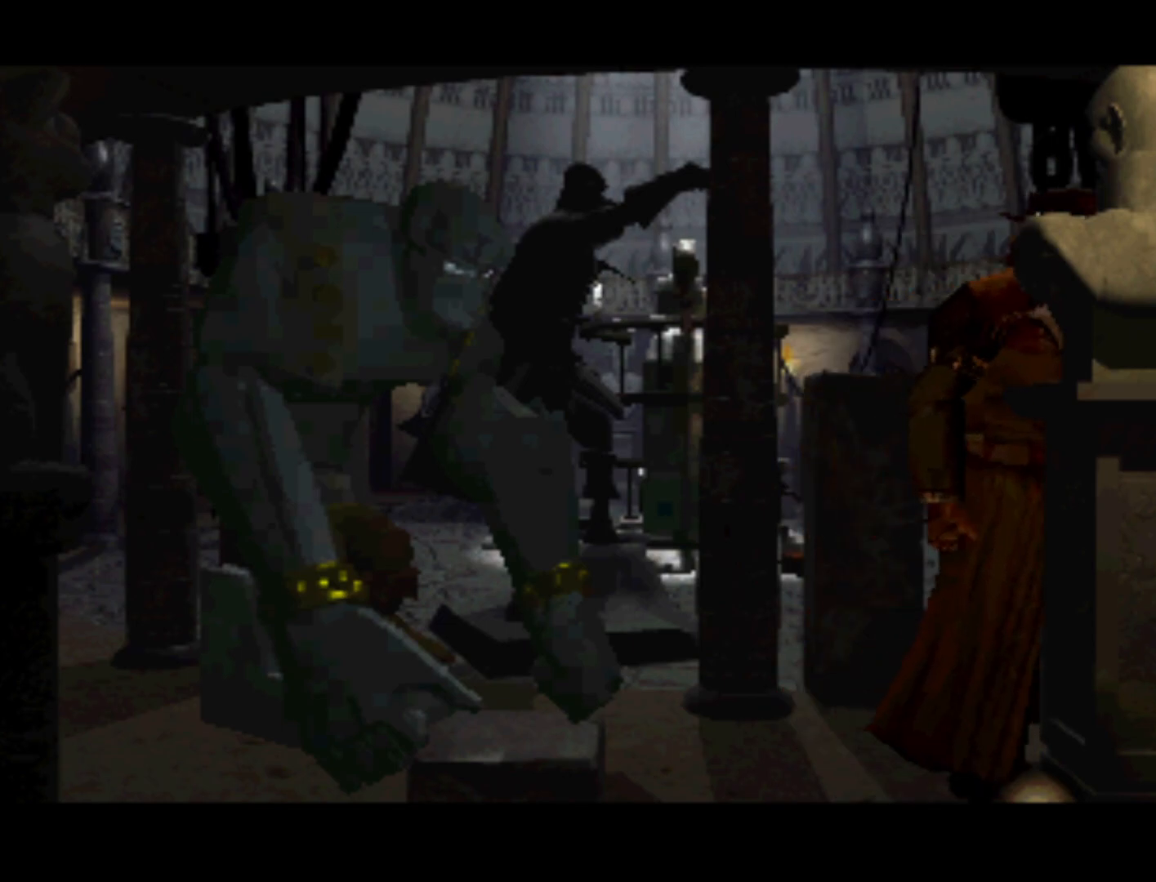
{"buttons": ["DPAD_UP"], "left_stick": "center", "right_stick": "center", "events": [[483, "DPAD_LEFT", "up"]]}
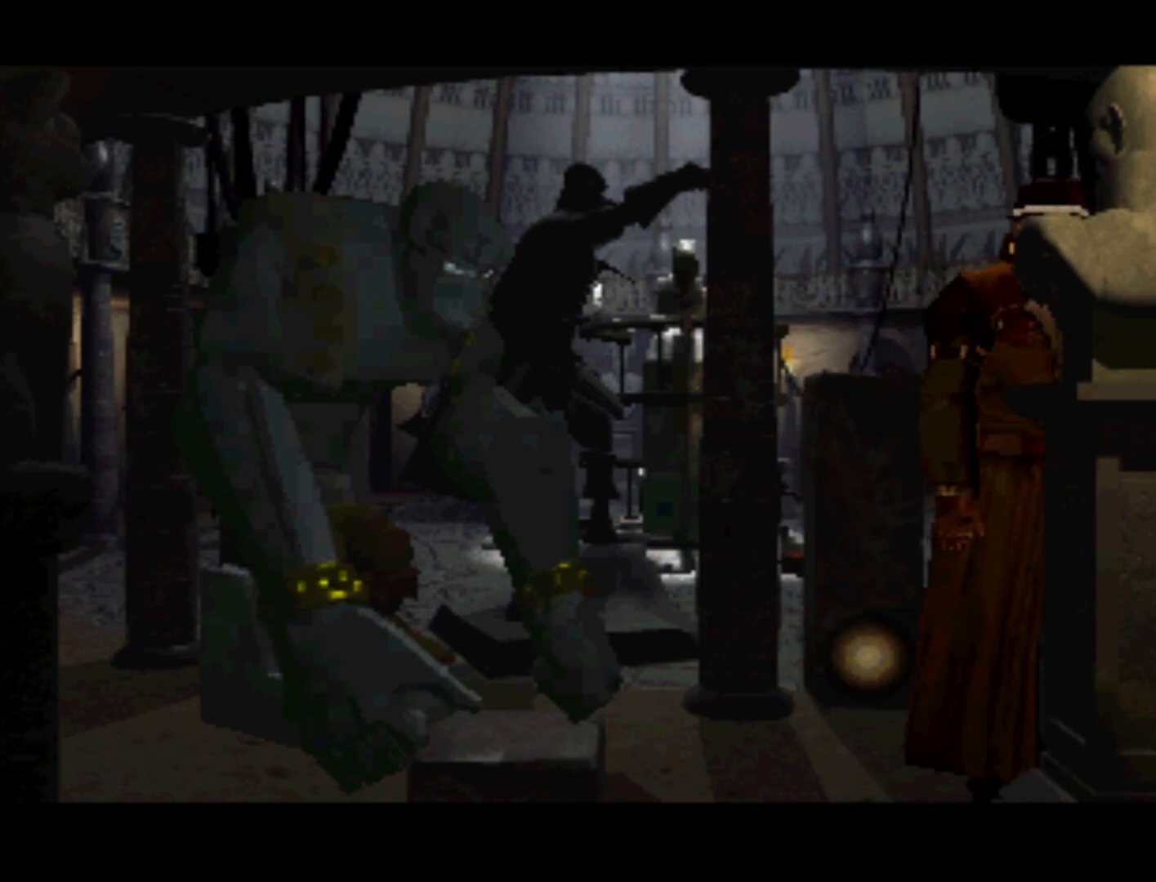
{"buttons": ["DPAD_UP", "DPAD_LEFT"], "left_stick": "center", "right_stick": "center", "events": [[17, "DPAD_RIGHT", "down"], [17, "DPAD_UP", "up"], [117, "DPAD_RIGHT", "up"], [117, "DPAD_UP", "down"], [217, "DPAD_UP", "up"], [417, "DPAD_LEFT", "down"], [450, "DPAD_UP", "down"]]}
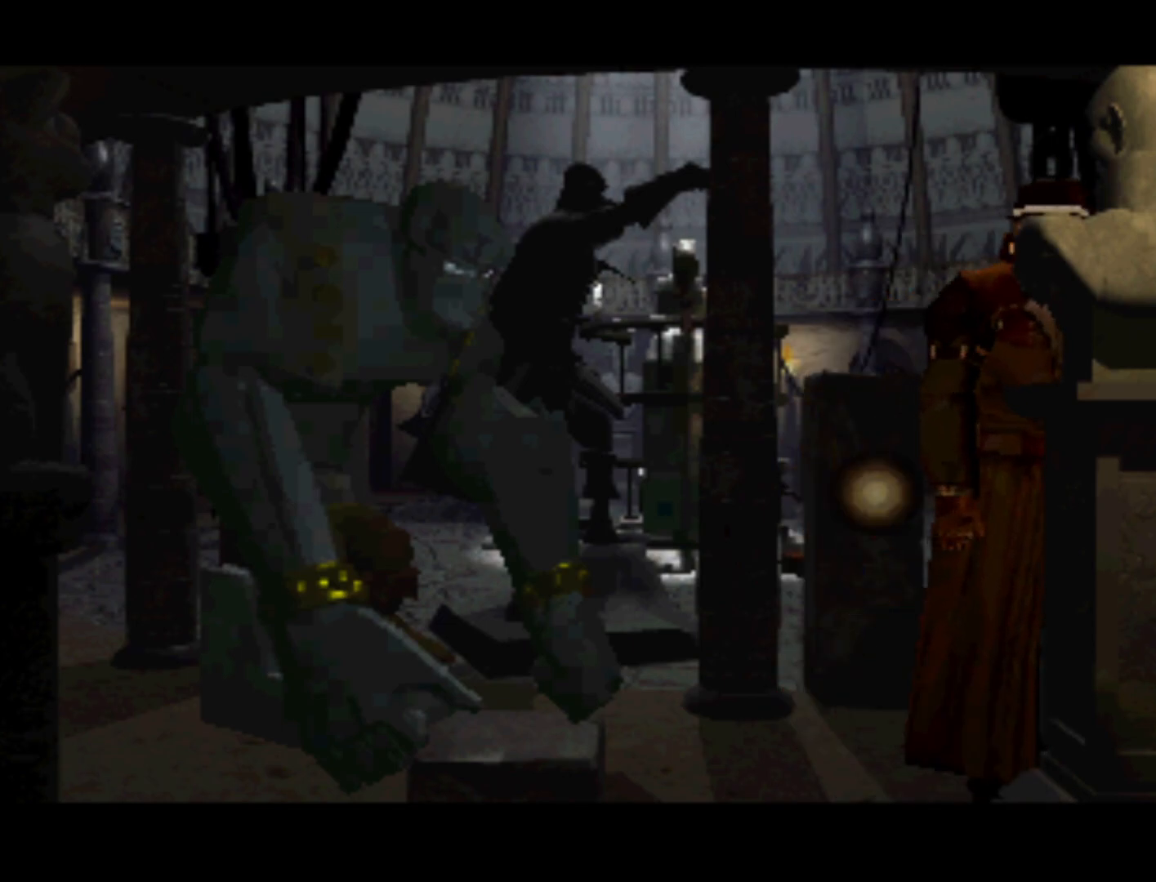
{"buttons": [], "left_stick": "center", "right_stick": "center", "events": [[317, "DPAD_LEFT", "up"], [350, "DPAD_UP", "up"]]}
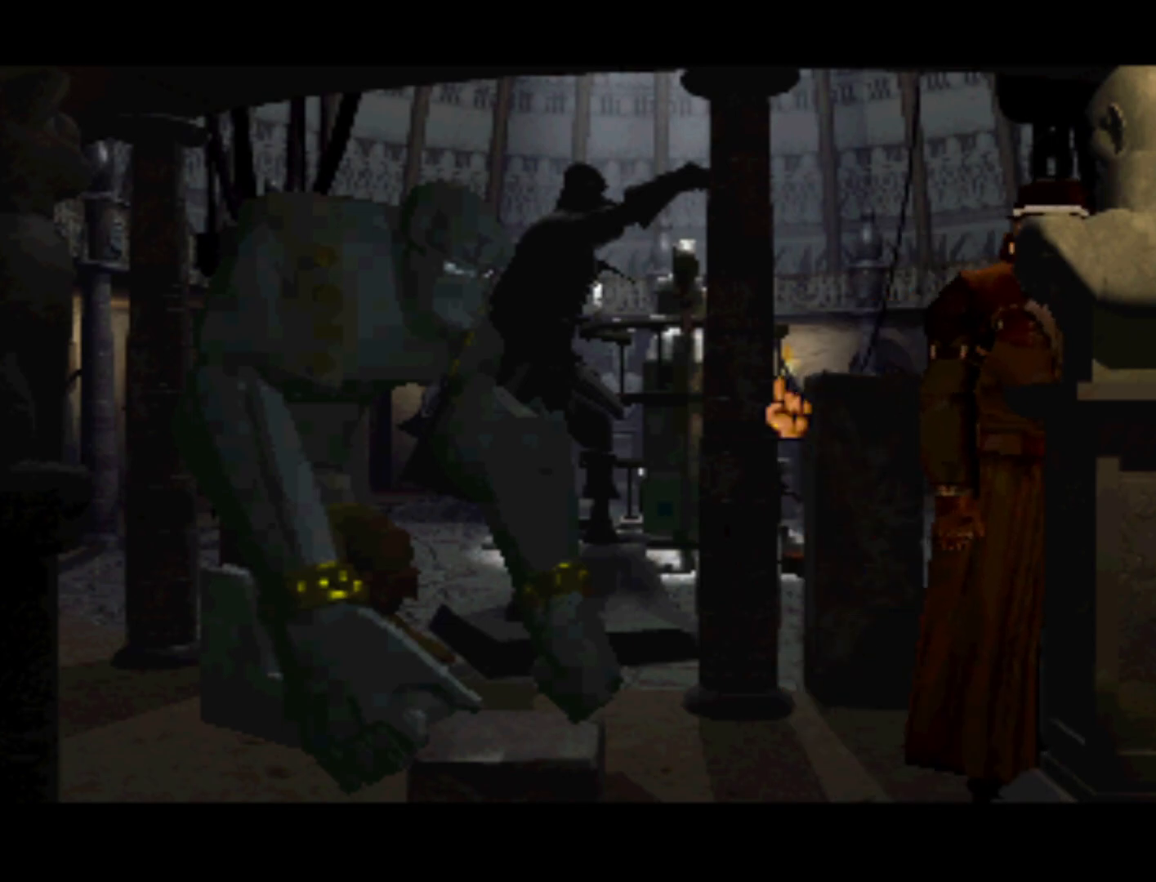
{"buttons": [], "left_stick": "center", "right_stick": "center", "events": [[350, "CROSS", "down"], [483, "CROSS", "up"]]}
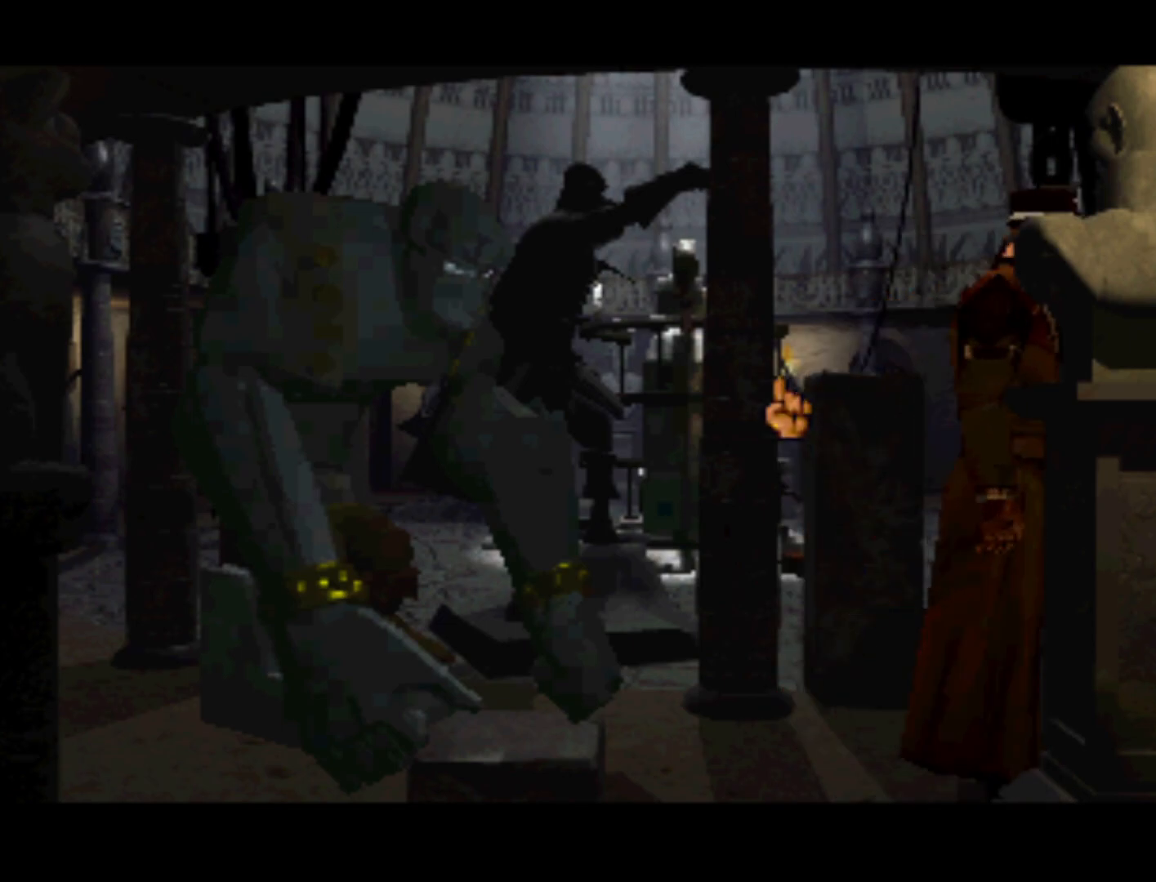
{"buttons": [], "left_stick": "center", "right_stick": "center", "events": [[150, "CROSS", "down"], [350, "CROSS", "up"]]}